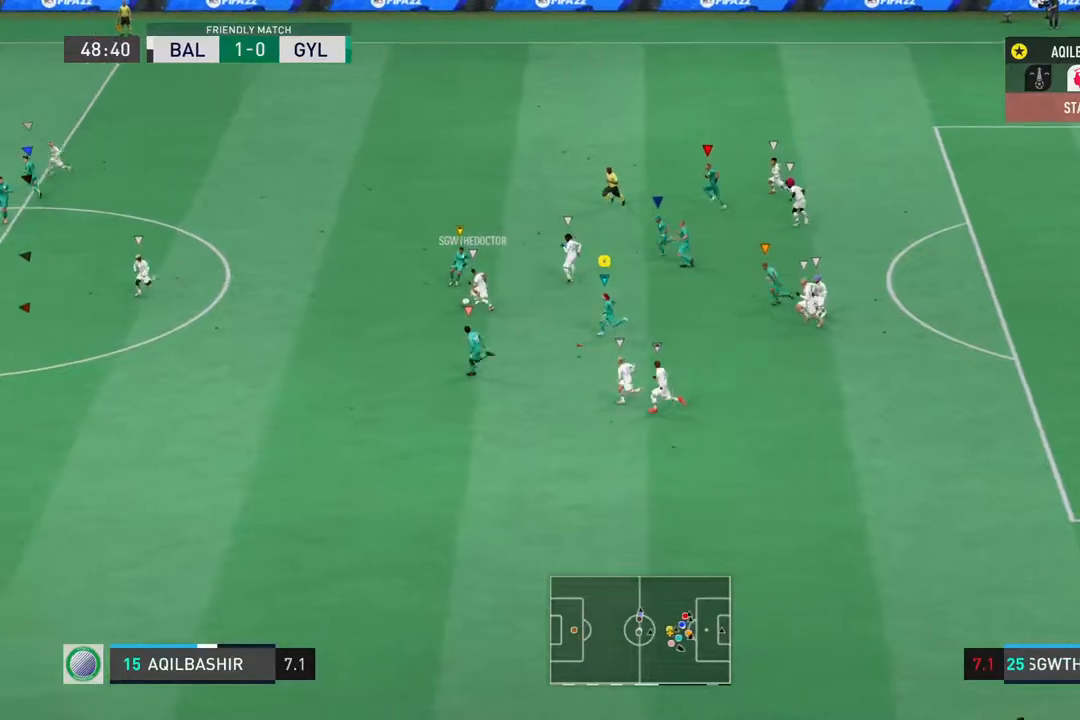
Gameplay with a controller (PlayStation layout); each line is a JSON object with the inputs held at the frame after it. "events" lists button and stick changes between this image and that frame as [ms after this image, input, new state], when the widget could be followed in between. Not read: L2 L3 R3.
{"buttons": ["R2"], "left_stick": "left", "right_stick": "center", "events": []}
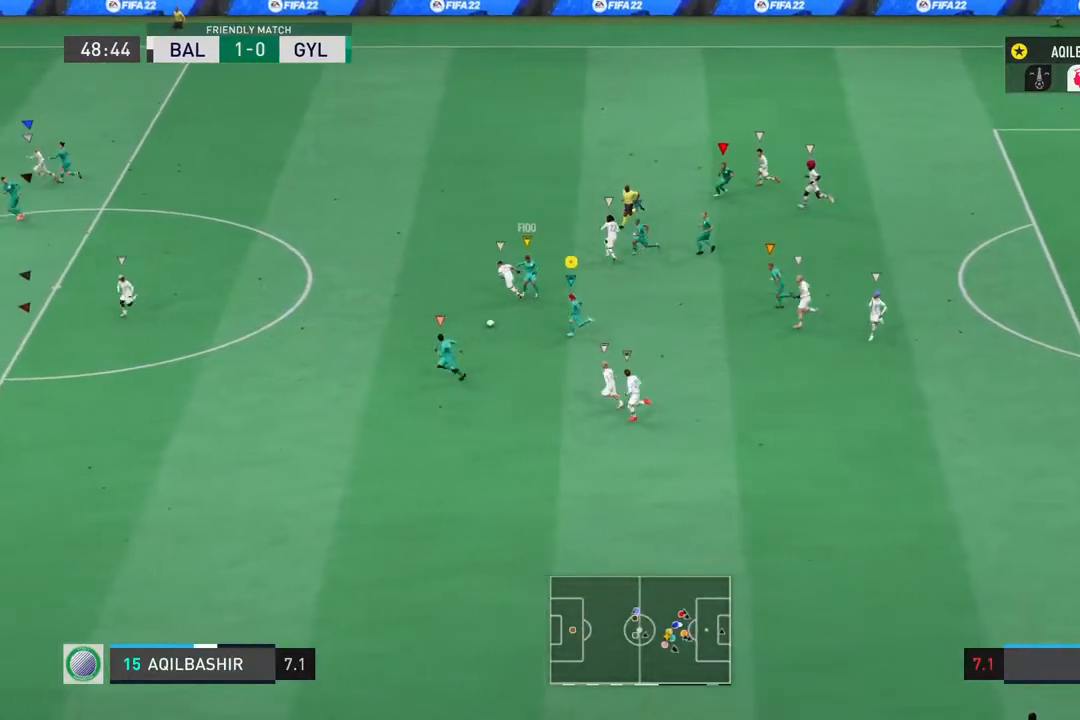
{"buttons": [], "left_stick": "right", "right_stick": "center", "events": [[200, "R2", "up"], [250, "left_stick", "down-left"], [417, "left_stick", "down-right"], [483, "left_stick", "right"]]}
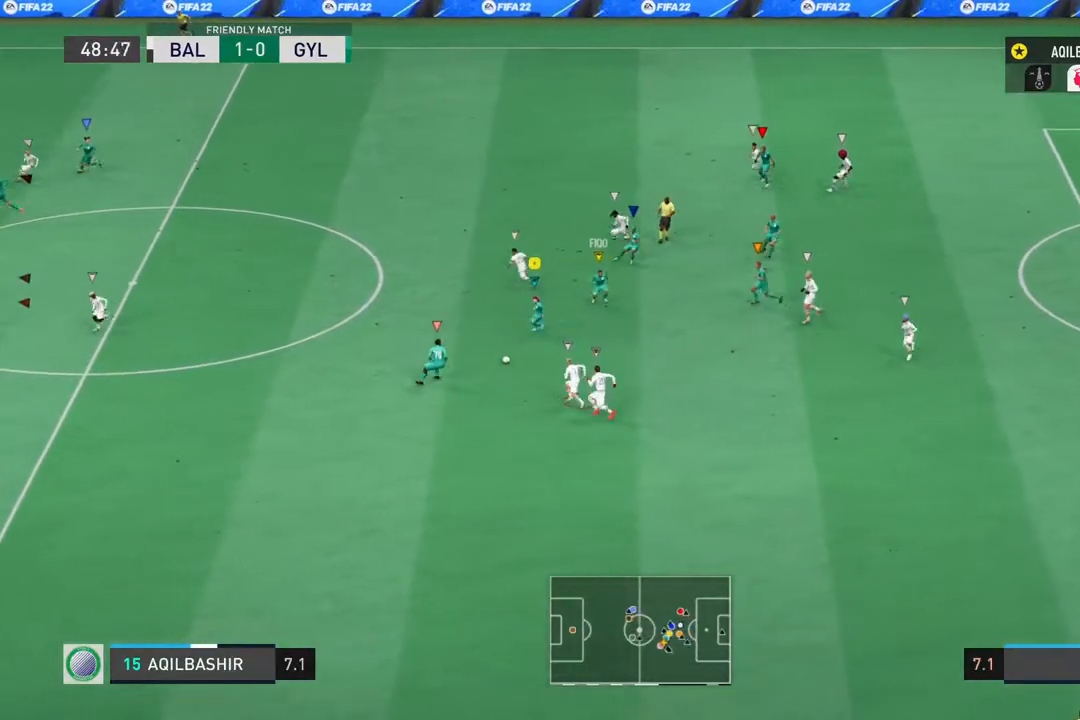
{"buttons": [], "left_stick": "right", "right_stick": "center", "events": []}
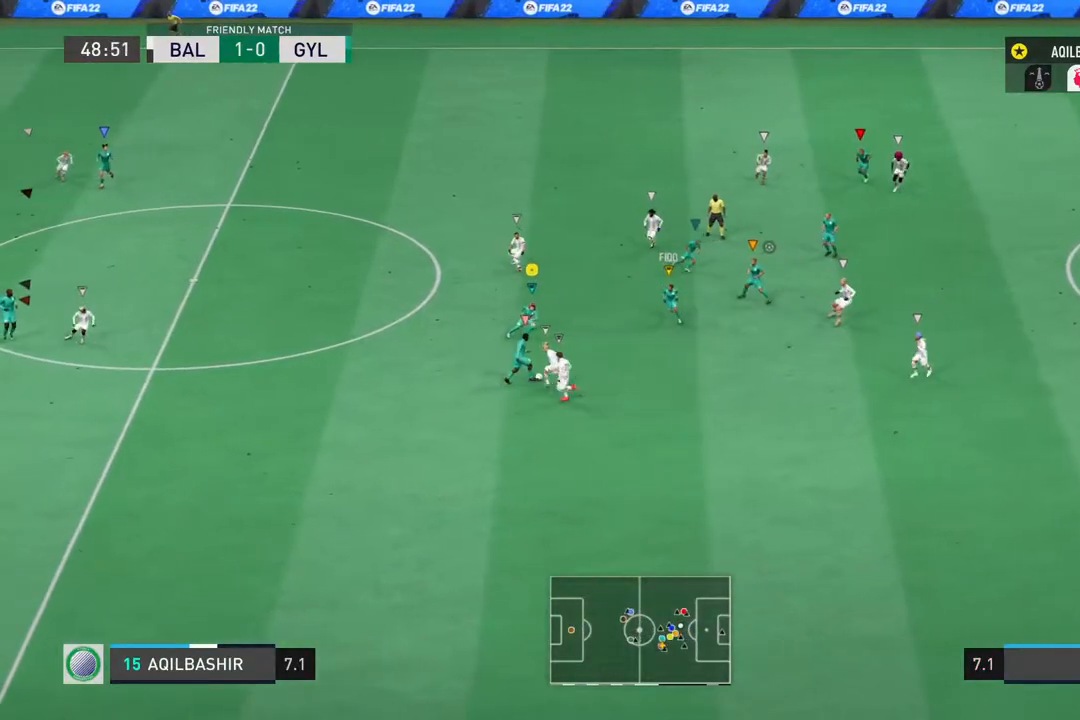
{"buttons": [], "left_stick": "up-right", "right_stick": "center", "events": [[17, "R2", "down"], [117, "left_stick", "up-right"], [150, "R2", "up"], [217, "left_stick", "up"], [367, "left_stick", "up-right"]]}
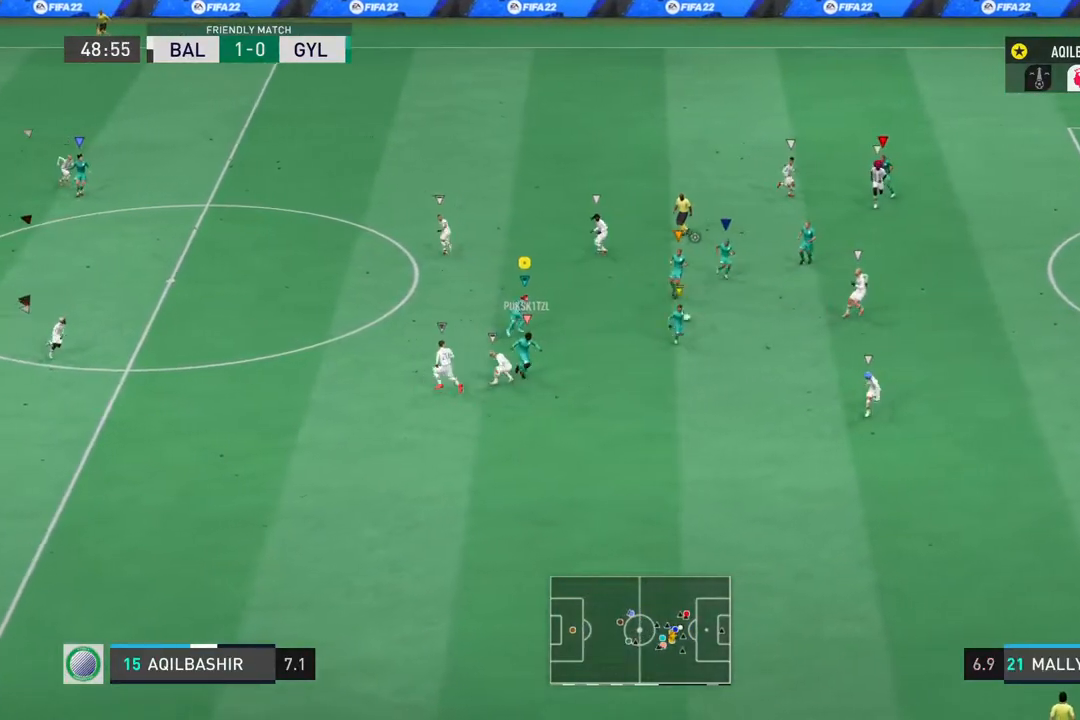
{"buttons": [], "left_stick": "up-right", "right_stick": "center", "events": []}
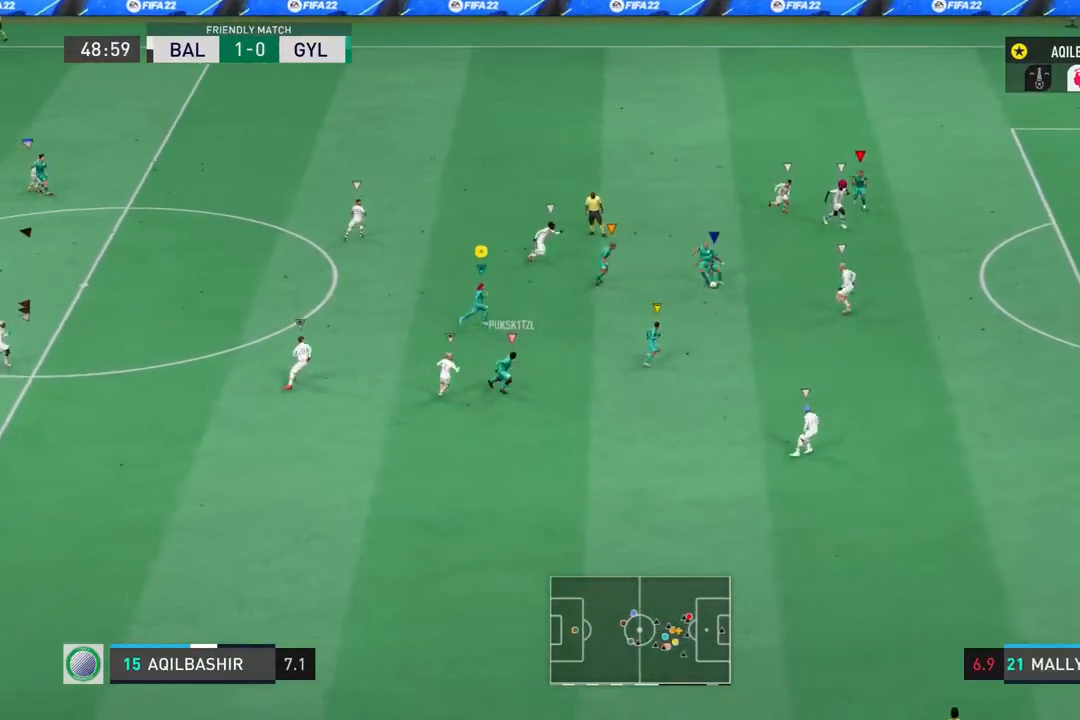
{"buttons": [], "left_stick": "up-right", "right_stick": "center", "events": []}
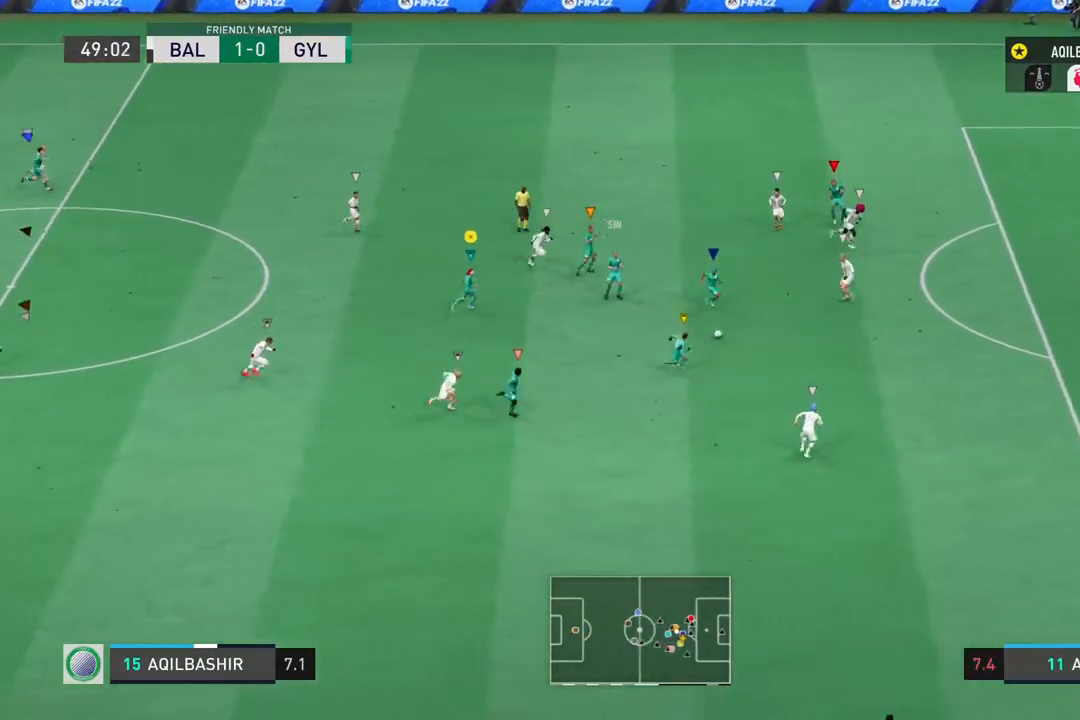
{"buttons": ["L1"], "left_stick": "up-right", "right_stick": "center", "events": [[467, "L1", "down"]]}
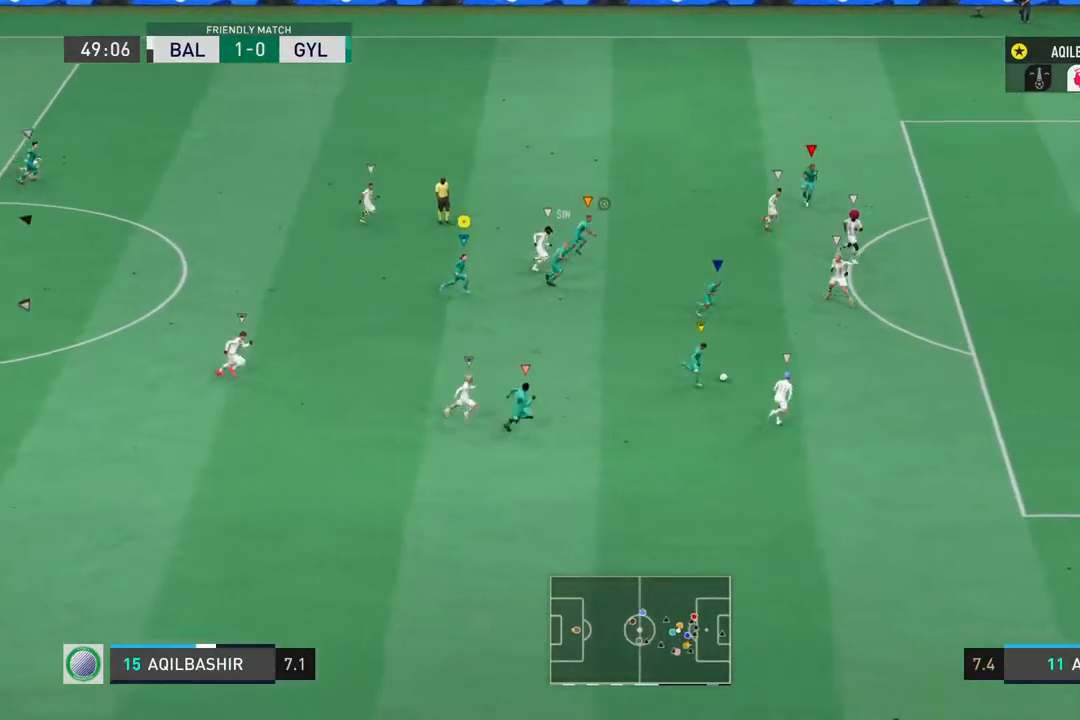
{"buttons": ["L1"], "left_stick": "center", "right_stick": "center", "events": [[283, "left_stick", "center"]]}
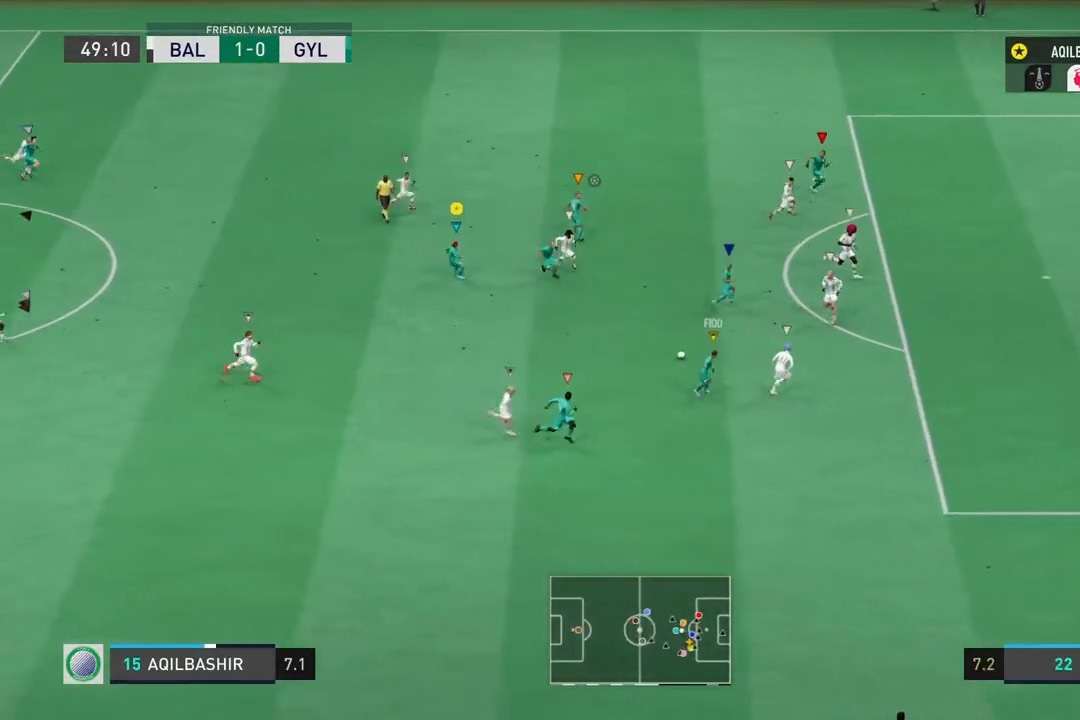
{"buttons": ["L1"], "left_stick": "down", "right_stick": "center", "events": [[433, "left_stick", "down"]]}
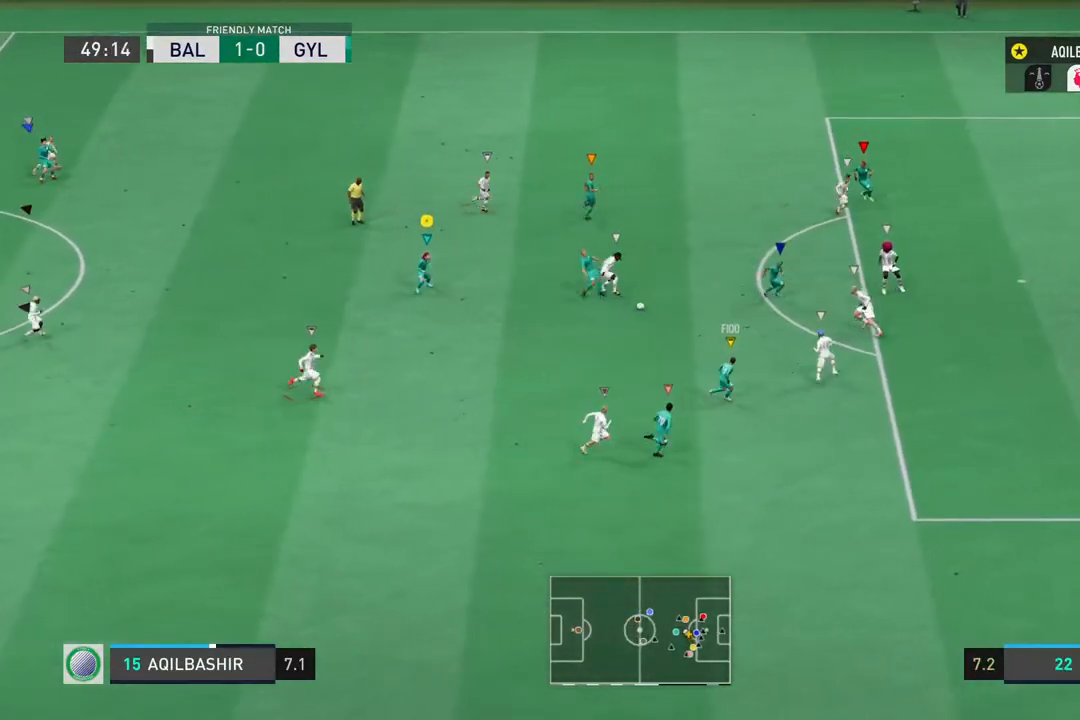
{"buttons": [], "left_stick": "down", "right_stick": "center", "events": [[167, "L1", "up"]]}
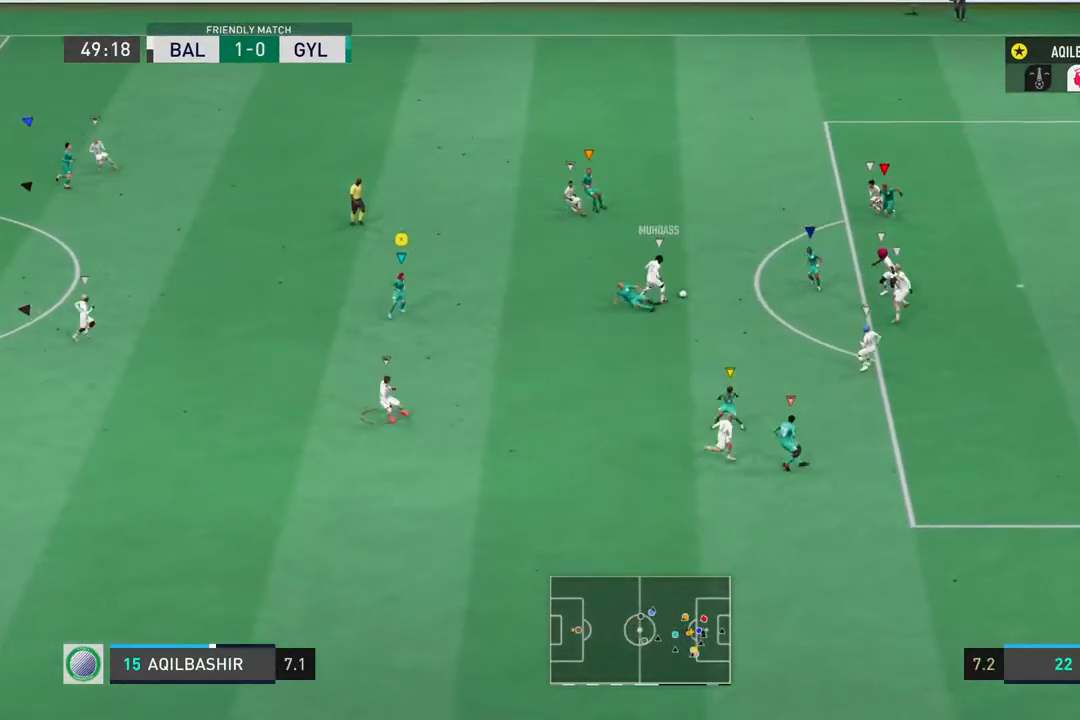
{"buttons": [], "left_stick": "up-left", "right_stick": "center", "events": [[83, "left_stick", "down-left"], [317, "left_stick", "up-left"]]}
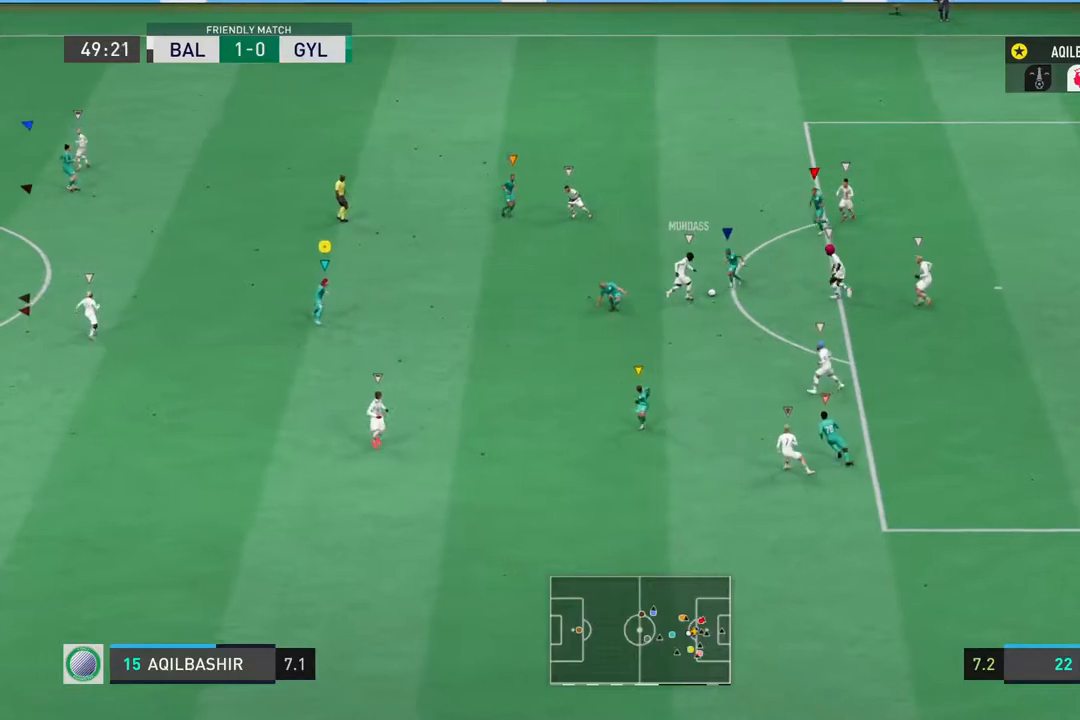
{"buttons": [], "left_stick": "up", "right_stick": "center", "events": [[150, "left_stick", "up"]]}
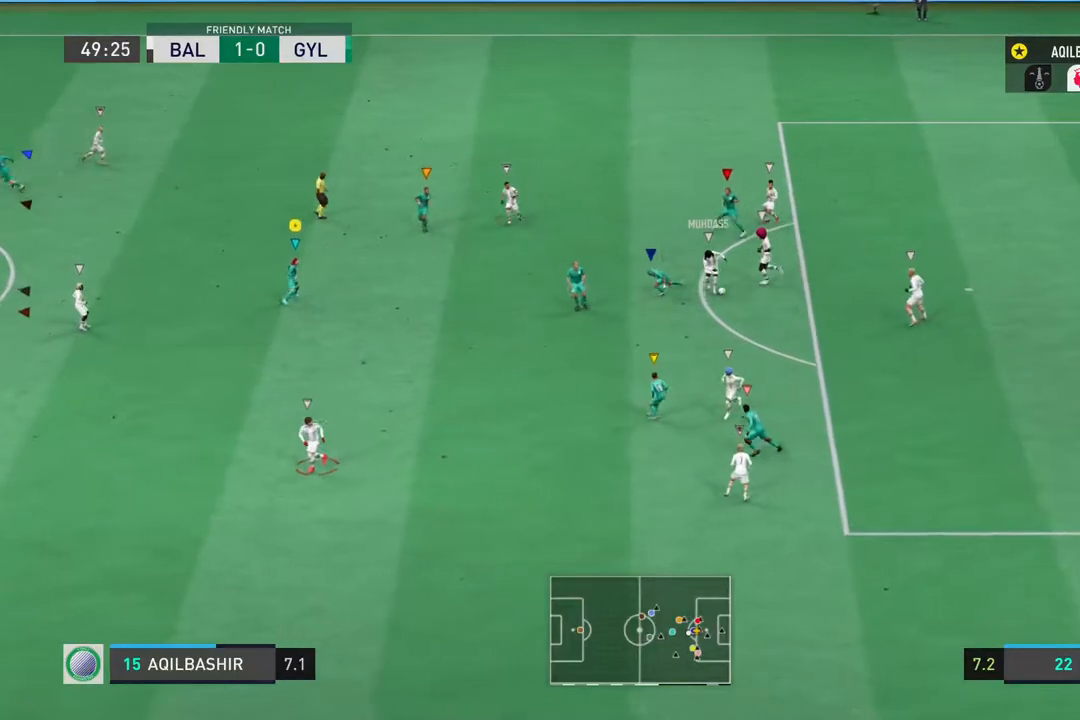
{"buttons": [], "left_stick": "down-right", "right_stick": "center", "events": [[50, "left_stick", "up-right"], [250, "left_stick", "right"], [433, "left_stick", "down-right"]]}
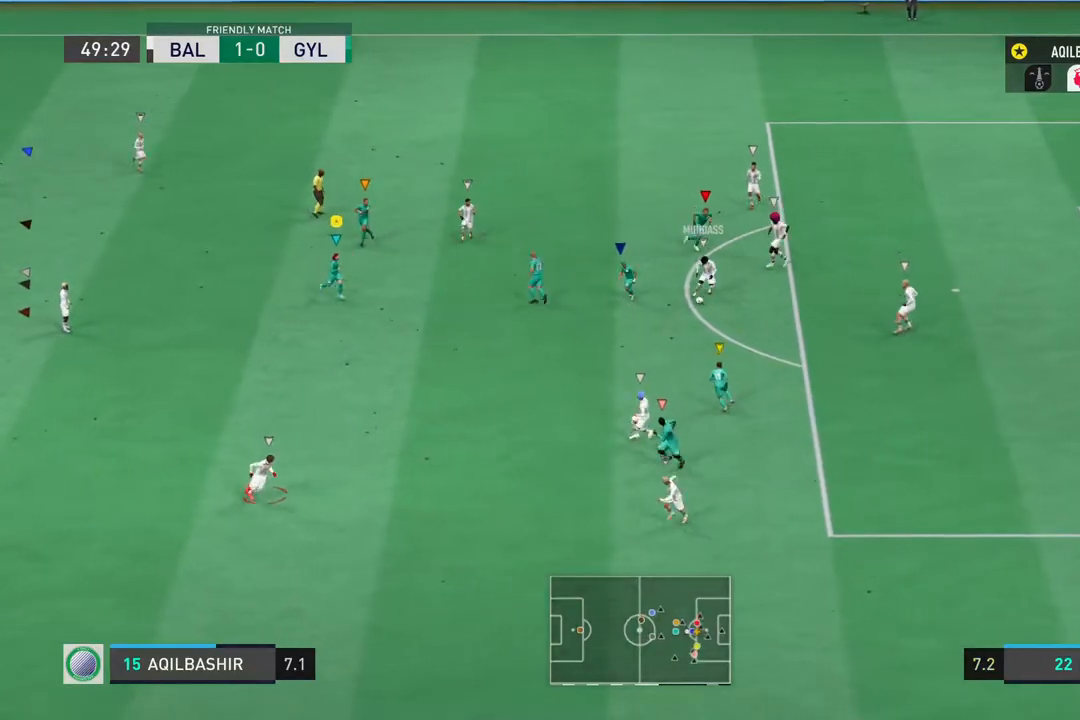
{"buttons": ["R2"], "left_stick": "down-left", "right_stick": "center", "events": [[200, "left_stick", "down"], [367, "left_stick", "down-left"], [383, "R2", "down"]]}
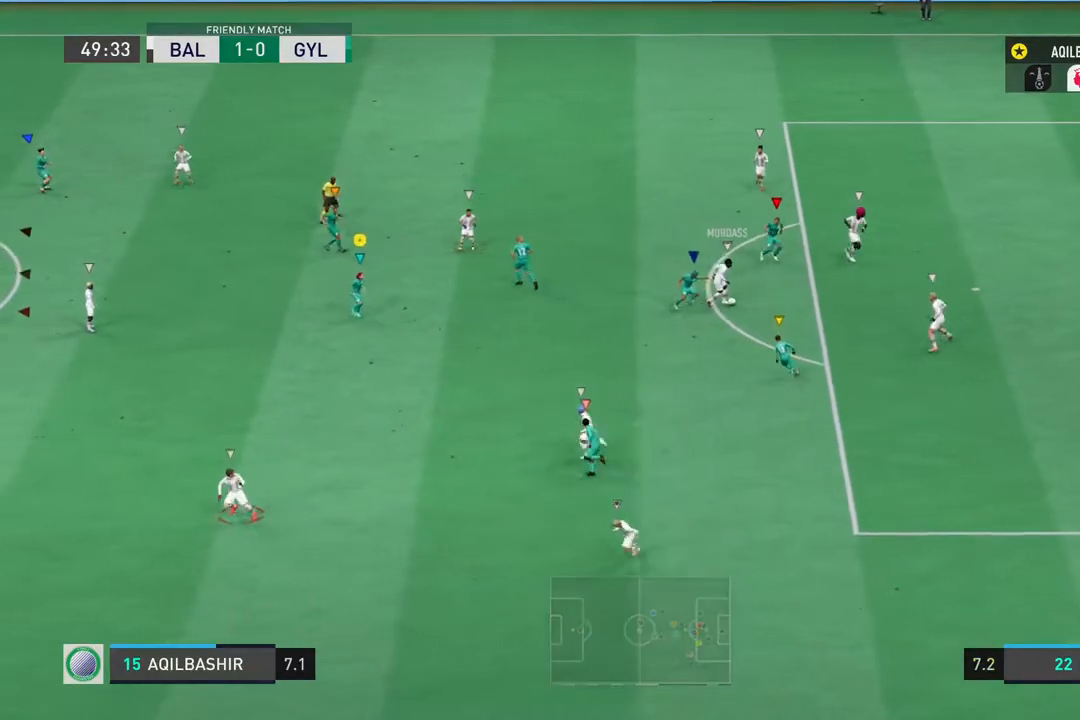
{"buttons": [], "left_stick": "down-right", "right_stick": "center", "events": [[133, "left_stick", "down"], [250, "R2", "up"], [267, "left_stick", "down-right"]]}
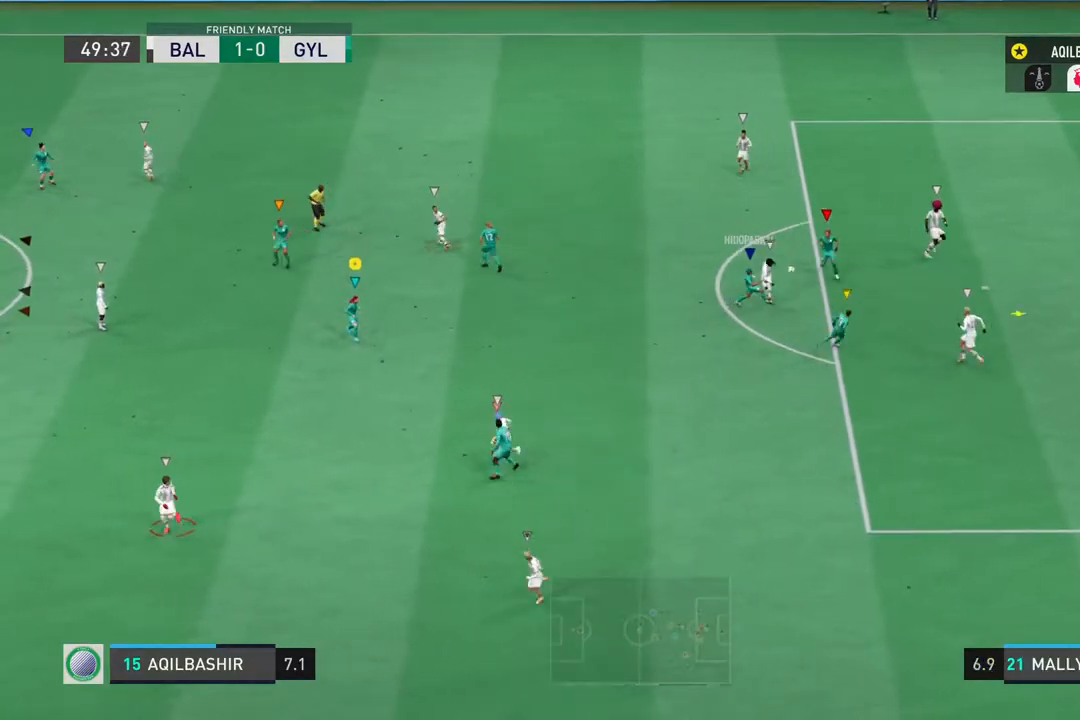
{"buttons": [], "left_stick": "right", "right_stick": "center", "events": [[67, "left_stick", "up-right"], [350, "left_stick", "down-right"], [450, "left_stick", "right"]]}
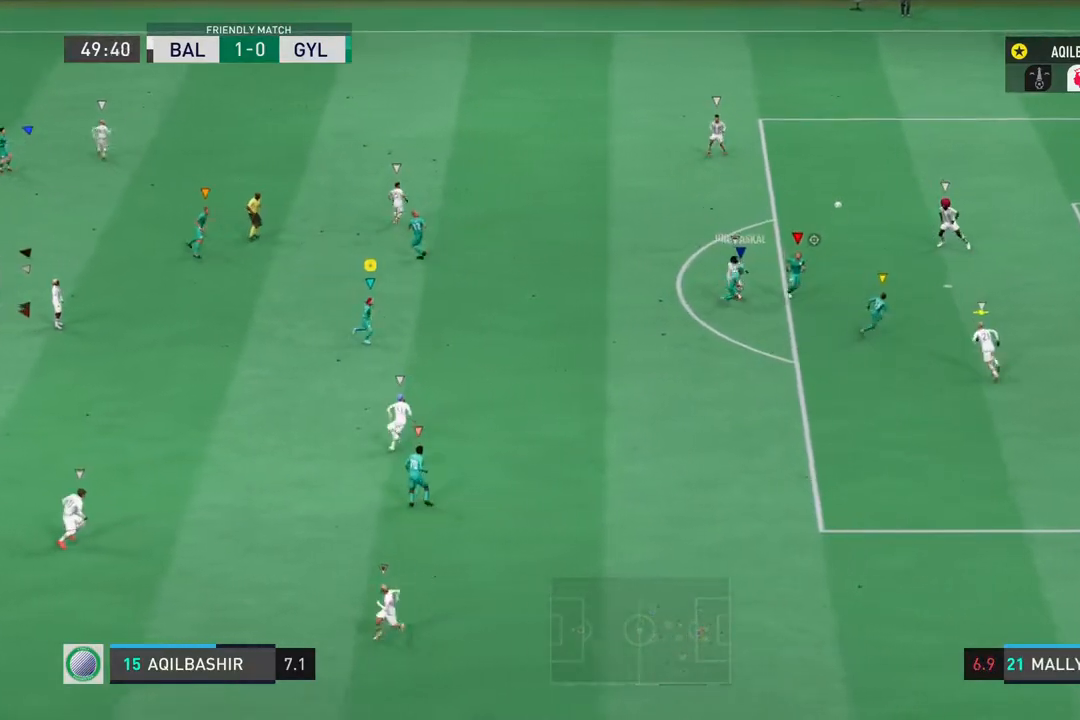
{"buttons": ["L1"], "left_stick": "center", "right_stick": "center", "events": [[217, "left_stick", "center"], [283, "L1", "down"]]}
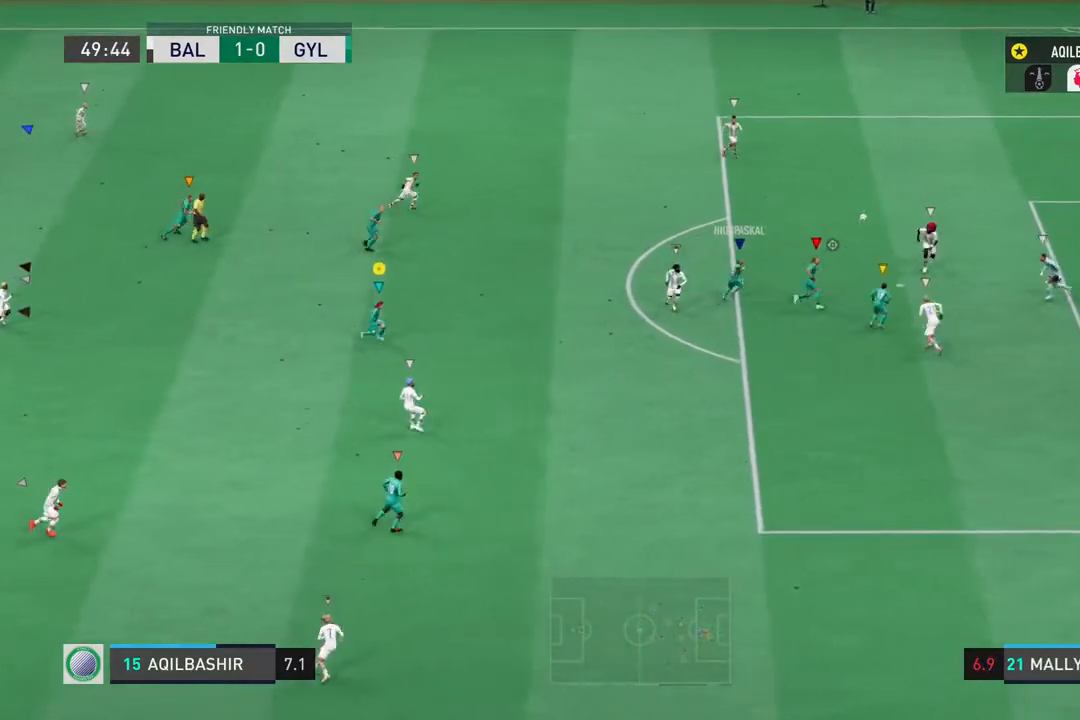
{"buttons": ["L1"], "left_stick": "center", "right_stick": "center", "events": []}
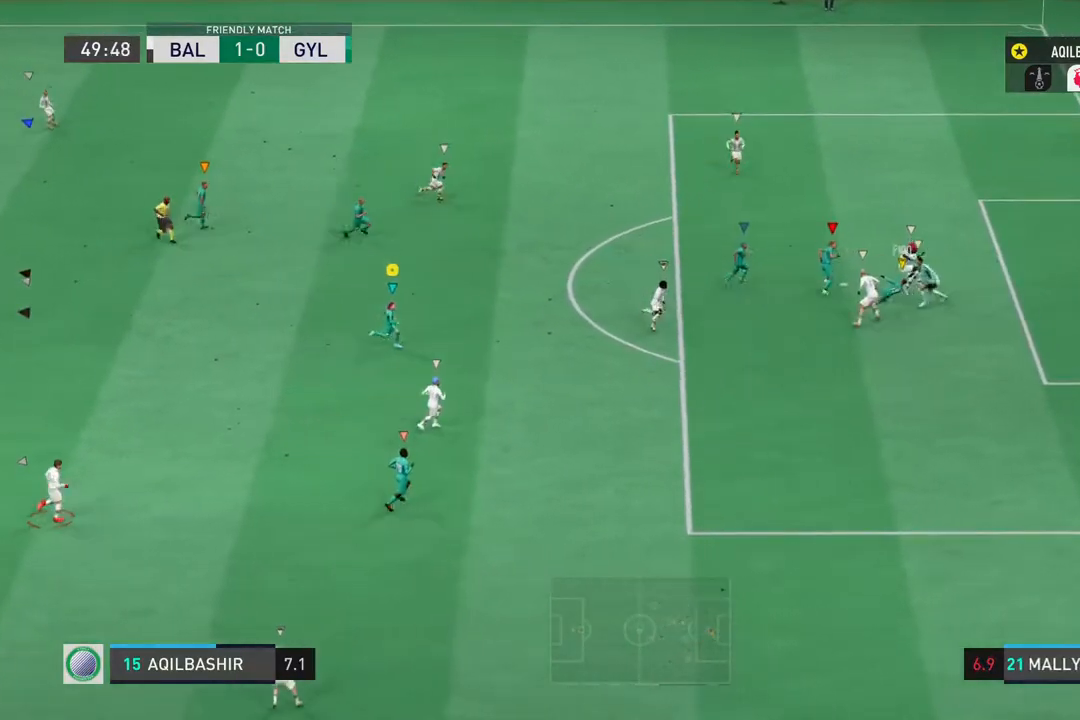
{"buttons": ["L1"], "left_stick": "center", "right_stick": "center", "events": []}
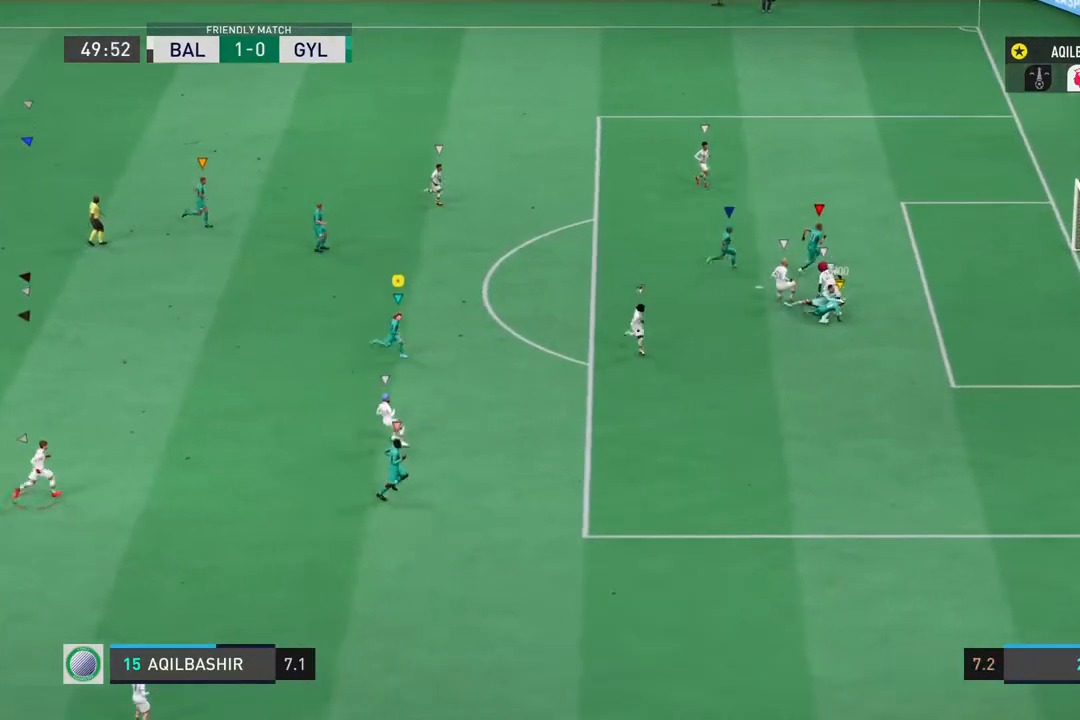
{"buttons": ["L1"], "left_stick": "center", "right_stick": "center", "events": []}
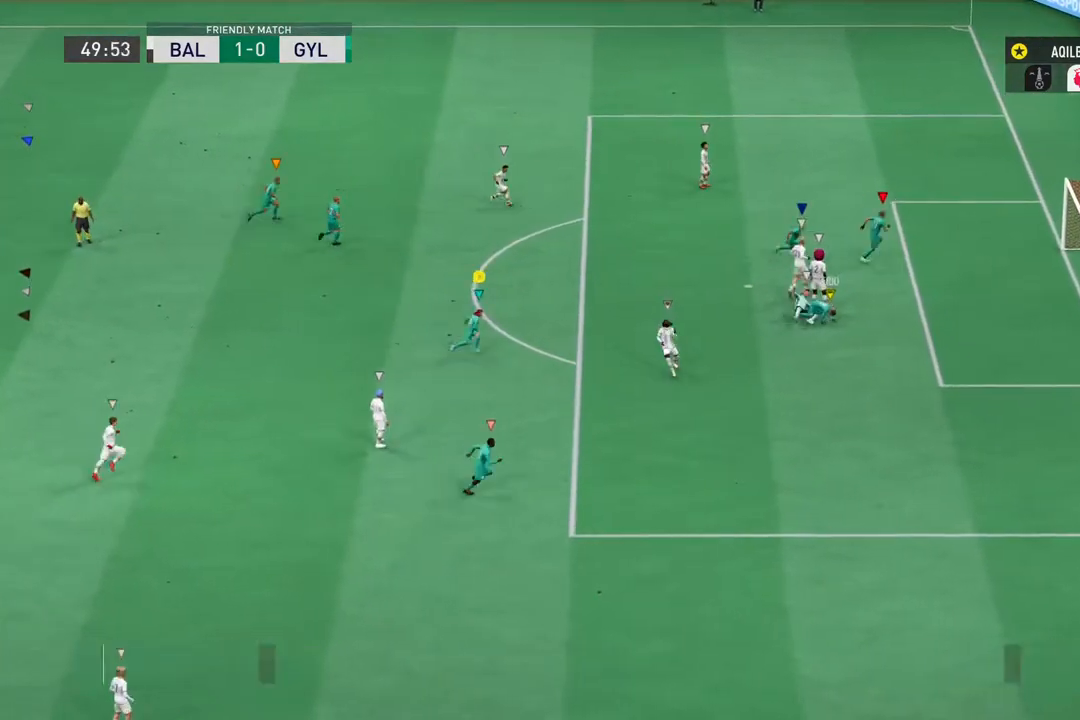
{"buttons": [], "left_stick": "center", "right_stick": "center", "events": [[100, "L1", "up"]]}
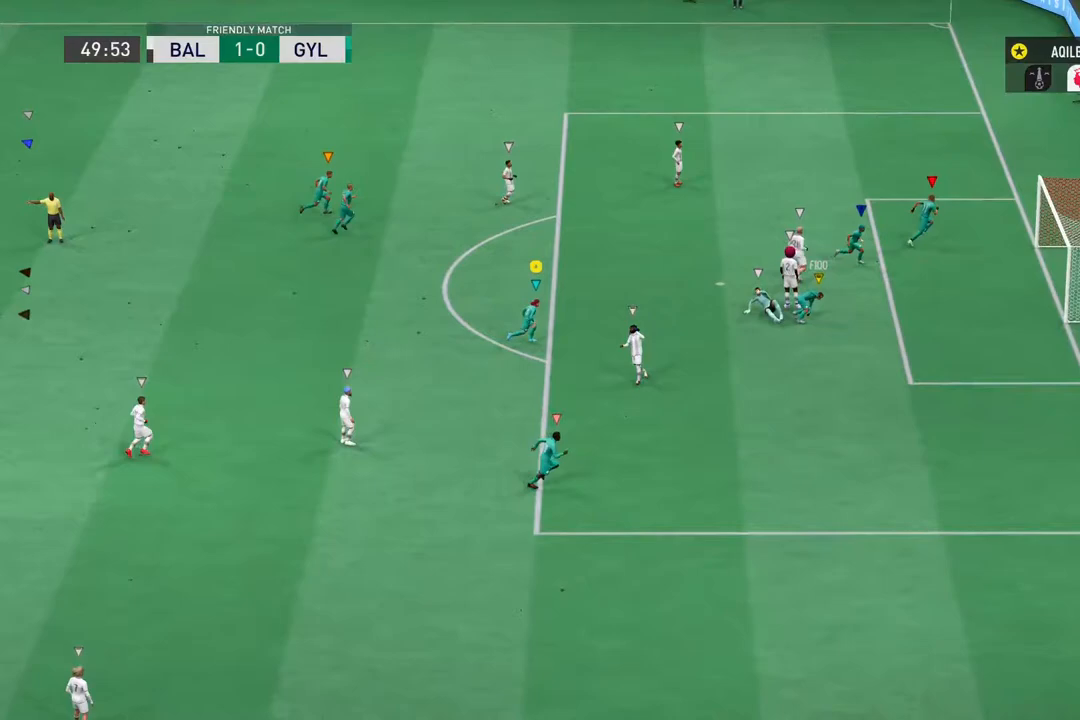
{"buttons": [], "left_stick": "center", "right_stick": "center", "events": []}
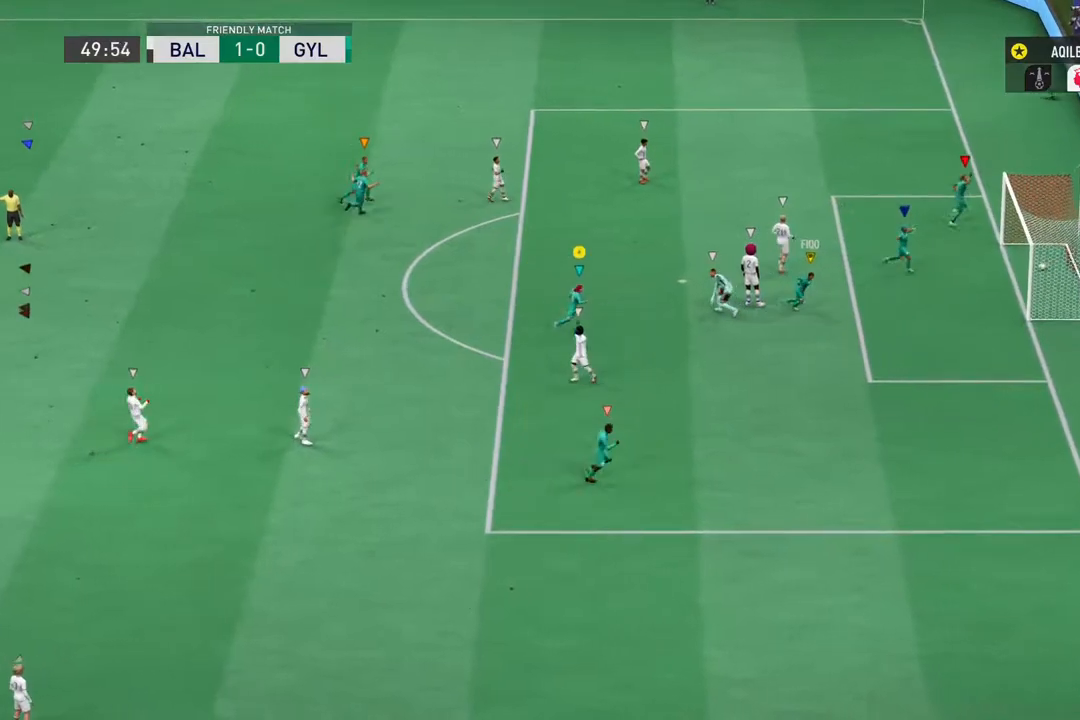
{"buttons": [], "left_stick": "center", "right_stick": "center", "events": []}
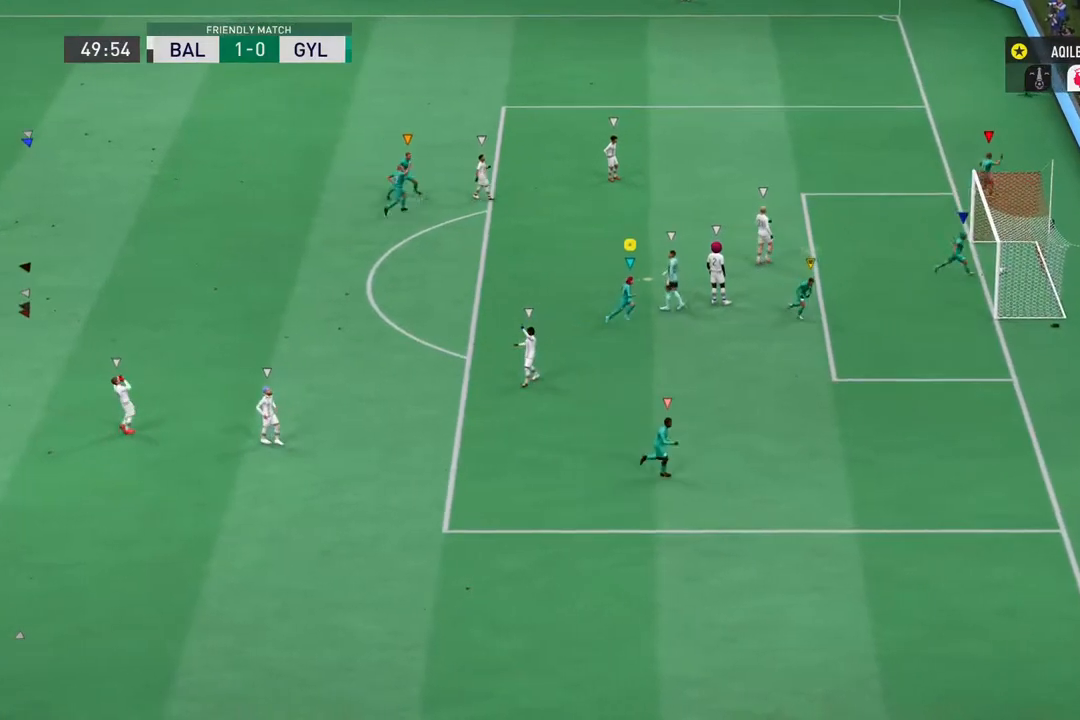
{"buttons": [], "left_stick": "center", "right_stick": "center", "events": []}
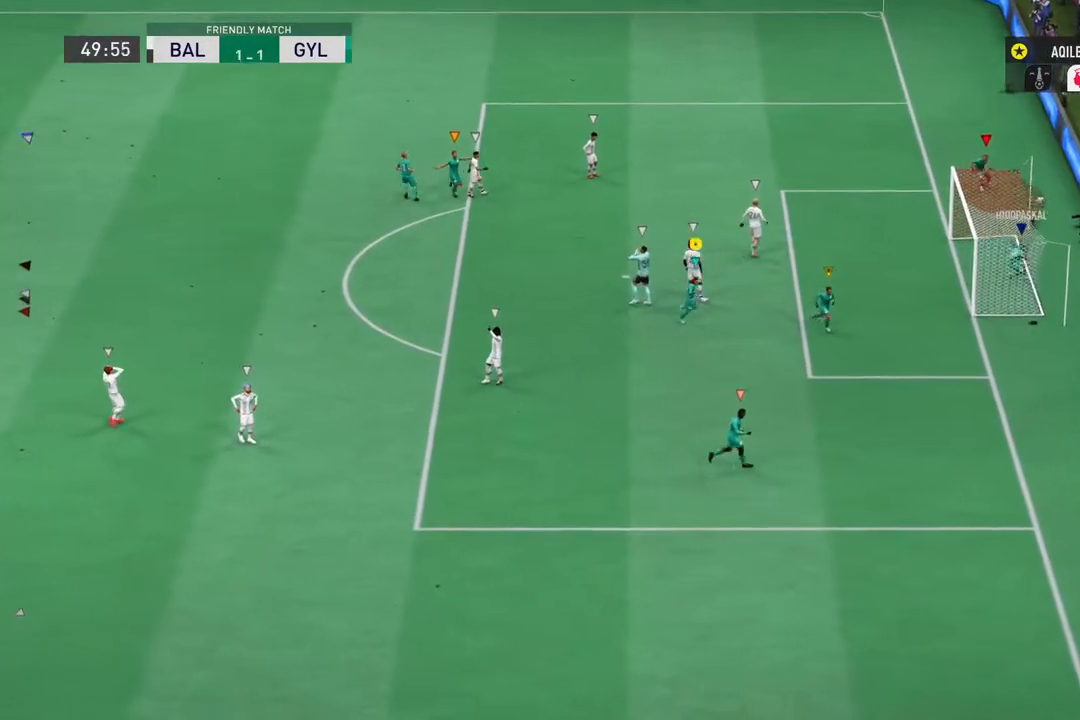
{"buttons": ["TRIANGLE", "R1"], "left_stick": "center", "right_stick": "center", "events": [[283, "R1", "down"], [283, "TRIANGLE", "down"], [417, "TRIANGLE", "up"], [483, "TRIANGLE", "down"]]}
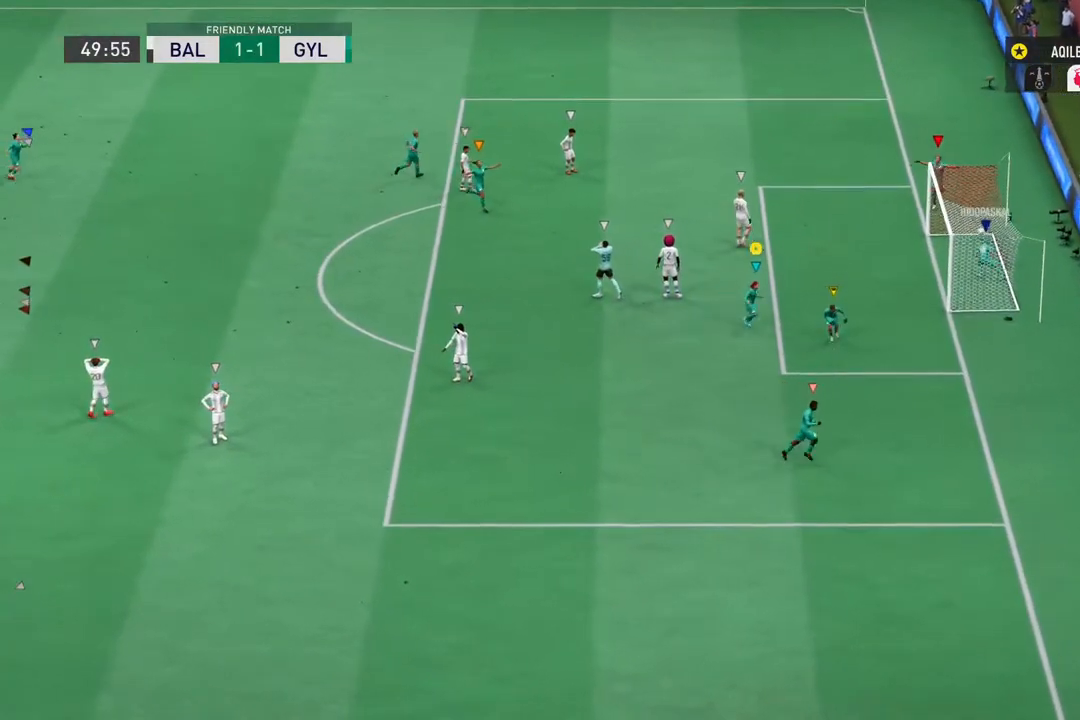
{"buttons": [], "left_stick": "center", "right_stick": "center"}
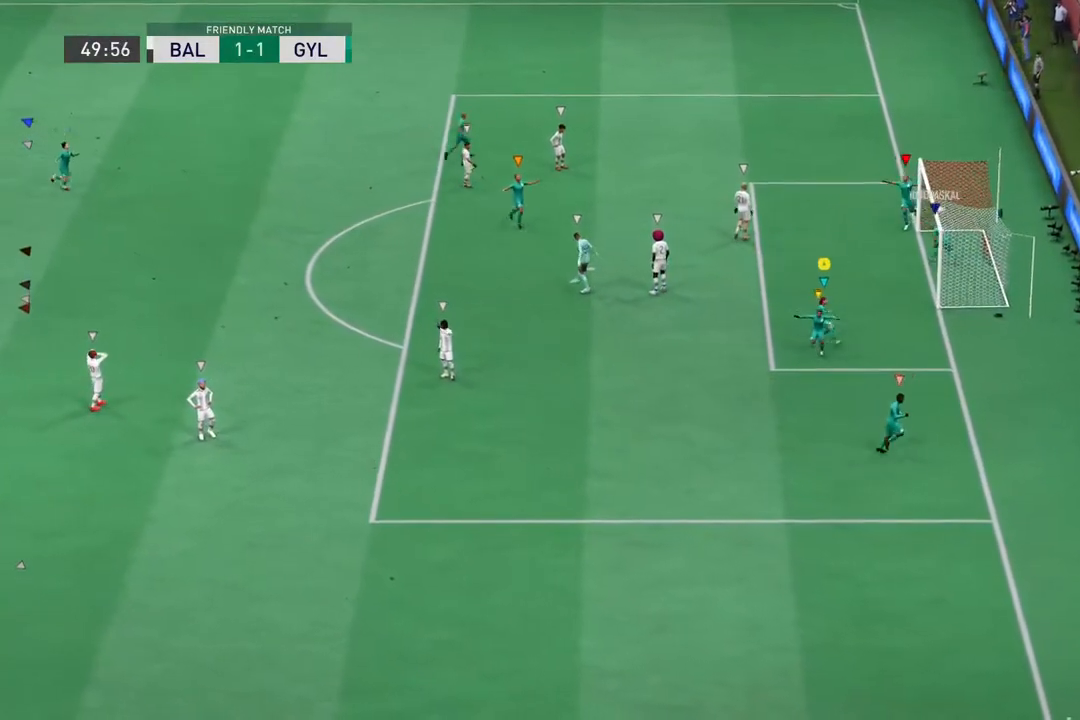
{"buttons": [], "left_stick": "center", "right_stick": "center", "events": []}
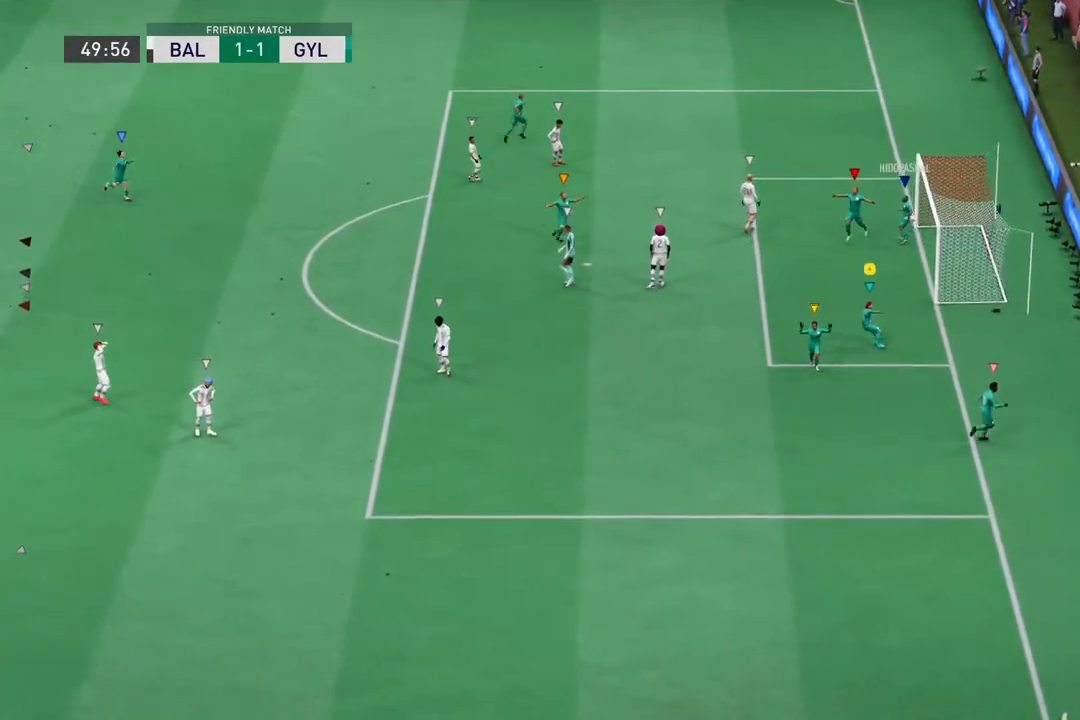
{"buttons": [], "left_stick": "center", "right_stick": "center", "events": []}
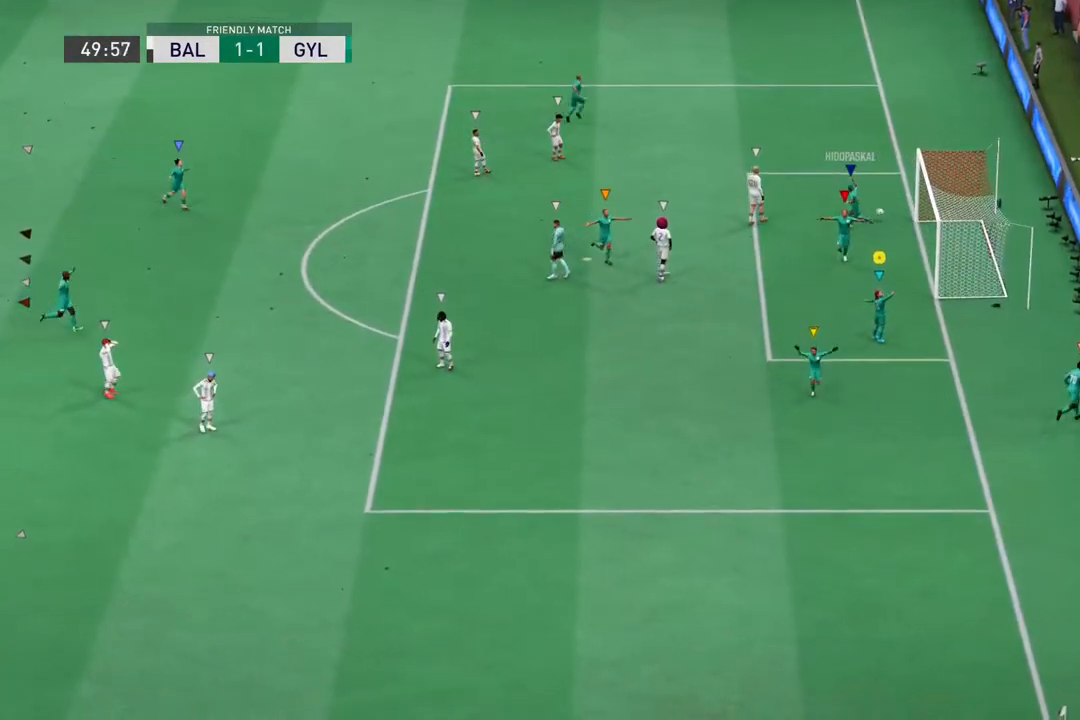
{"buttons": [], "left_stick": "center", "right_stick": "center", "events": []}